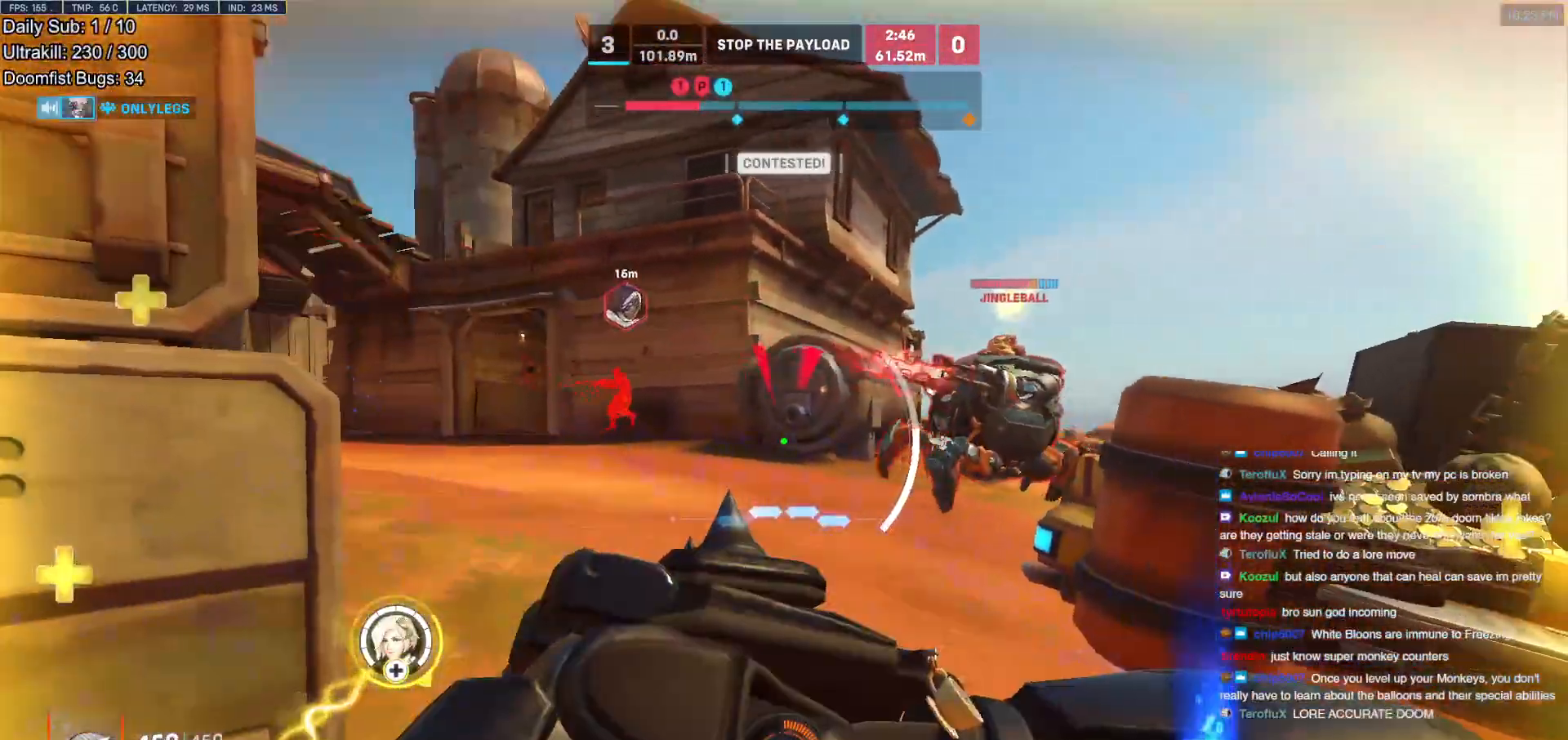
Gameplay with keyboard and mouse; each line is a JSON object with the keys and mouse buttons held at the frame after it. "events" lists presses ("down") and releases ("up") of "a", "ctrl", "d", "e", "f", "melee", "q", "r", "s", "shift", "space", "w", "mouse_left" and "mouse_right" between this image and that frame as [ms after this image, input, new state], when the widget could be followed in between. "mouse_left", "mouse_right" = the "left", "right" buttons of the "mouse" list. No other keys are recorded. Mouse movement is not recorded. Key names are as the overlay labels them; some are game actions (e.g. jump) rather than physical keys.
{"keys": ["a", "s"], "mouse": ["left"], "events": [[50, "s", "down"], [83, "d", "down"], [233, "d", "up"], [233, "shift", "down"], [333, "shift", "up"], [417, "mouse_left", "down"]]}
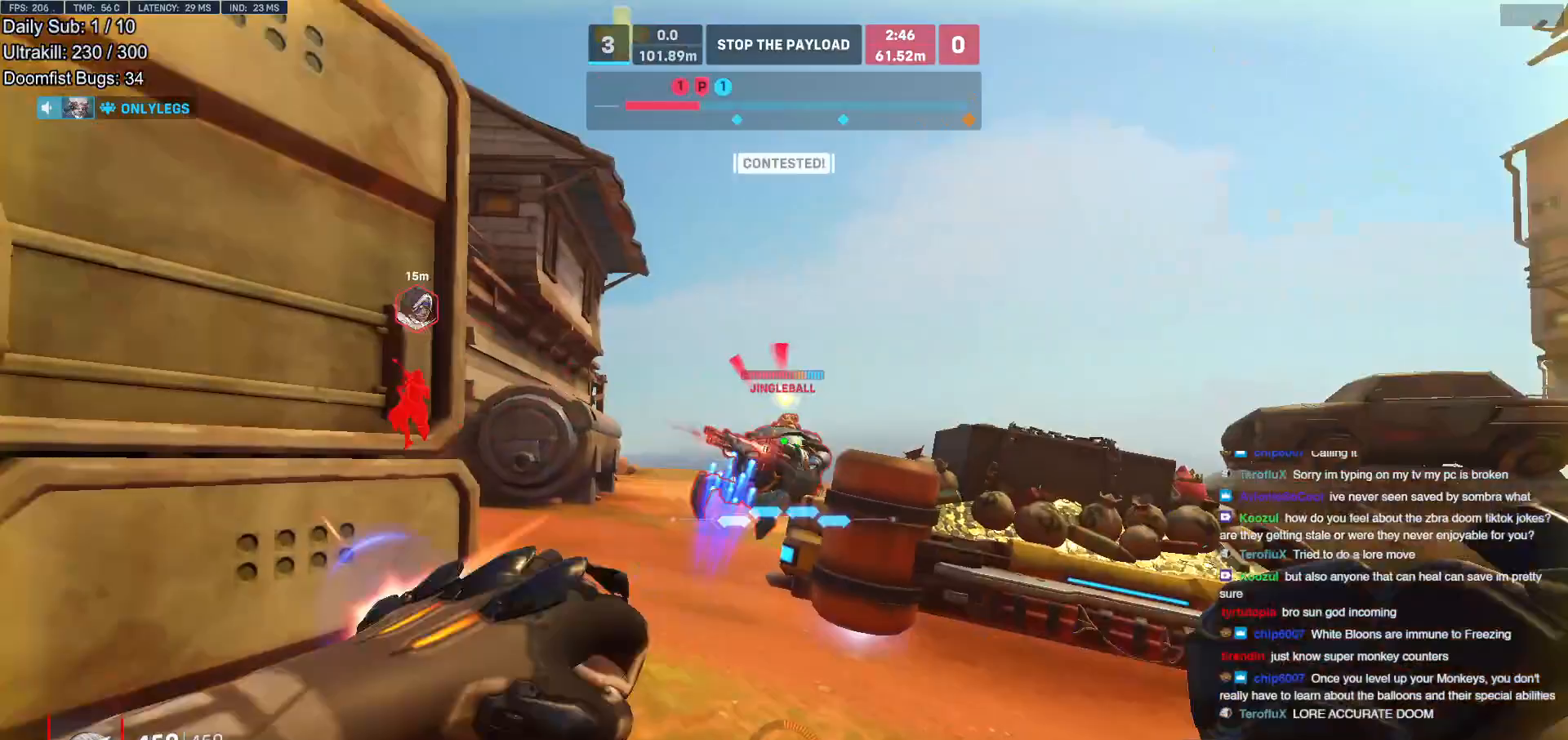
{"keys": ["s"], "mouse": [], "events": [[67, "a", "up"], [67, "mouse_left", "up"], [200, "mouse_left", "down"], [350, "mouse_left", "up"], [383, "d", "down"], [433, "d", "up"]]}
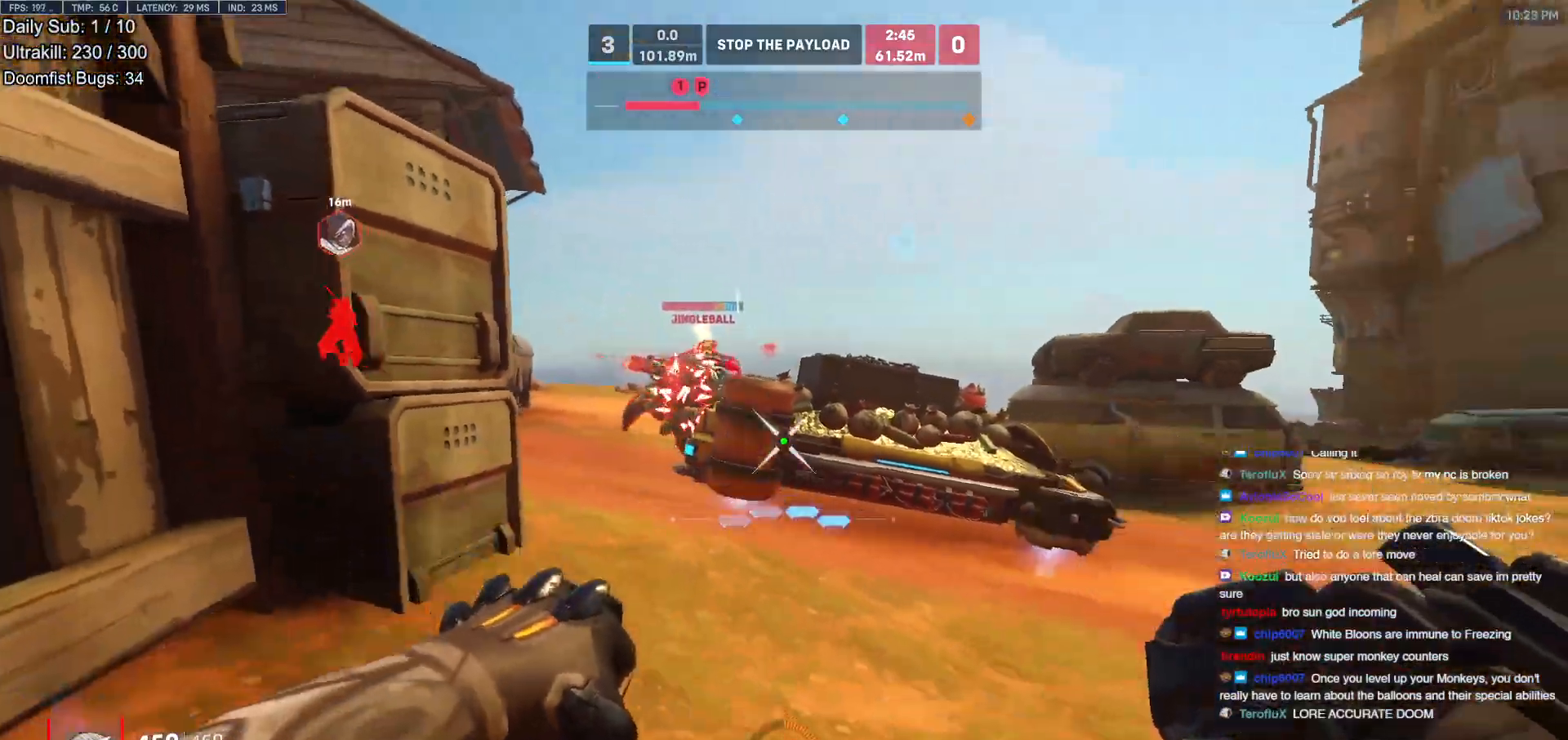
{"keys": ["s"], "mouse": [], "events": [[117, "e", "down"], [167, "e", "up"], [217, "a", "down"], [450, "a", "up"]]}
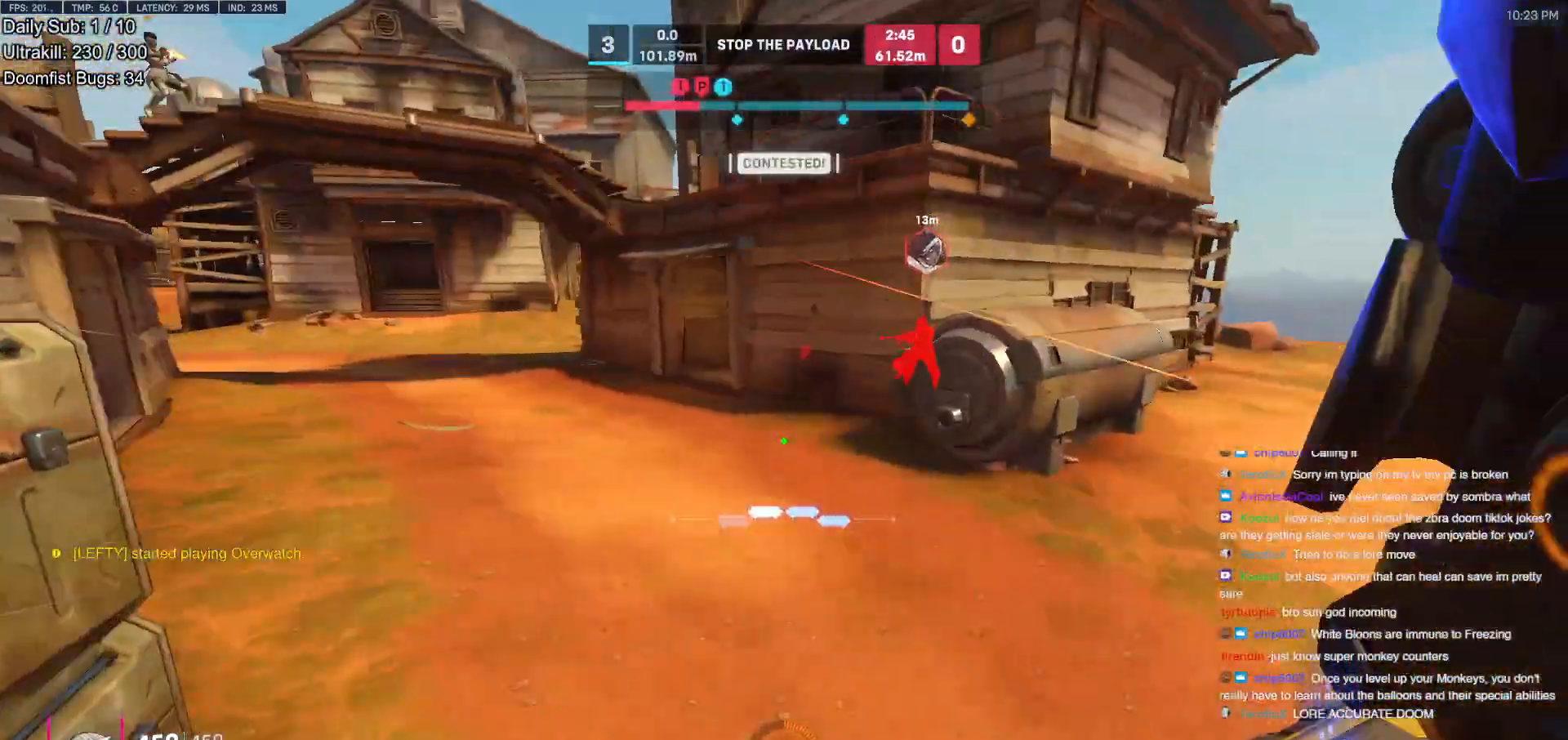
{"keys": ["a"], "mouse": [], "events": [[50, "a", "down"], [183, "s", "up"]]}
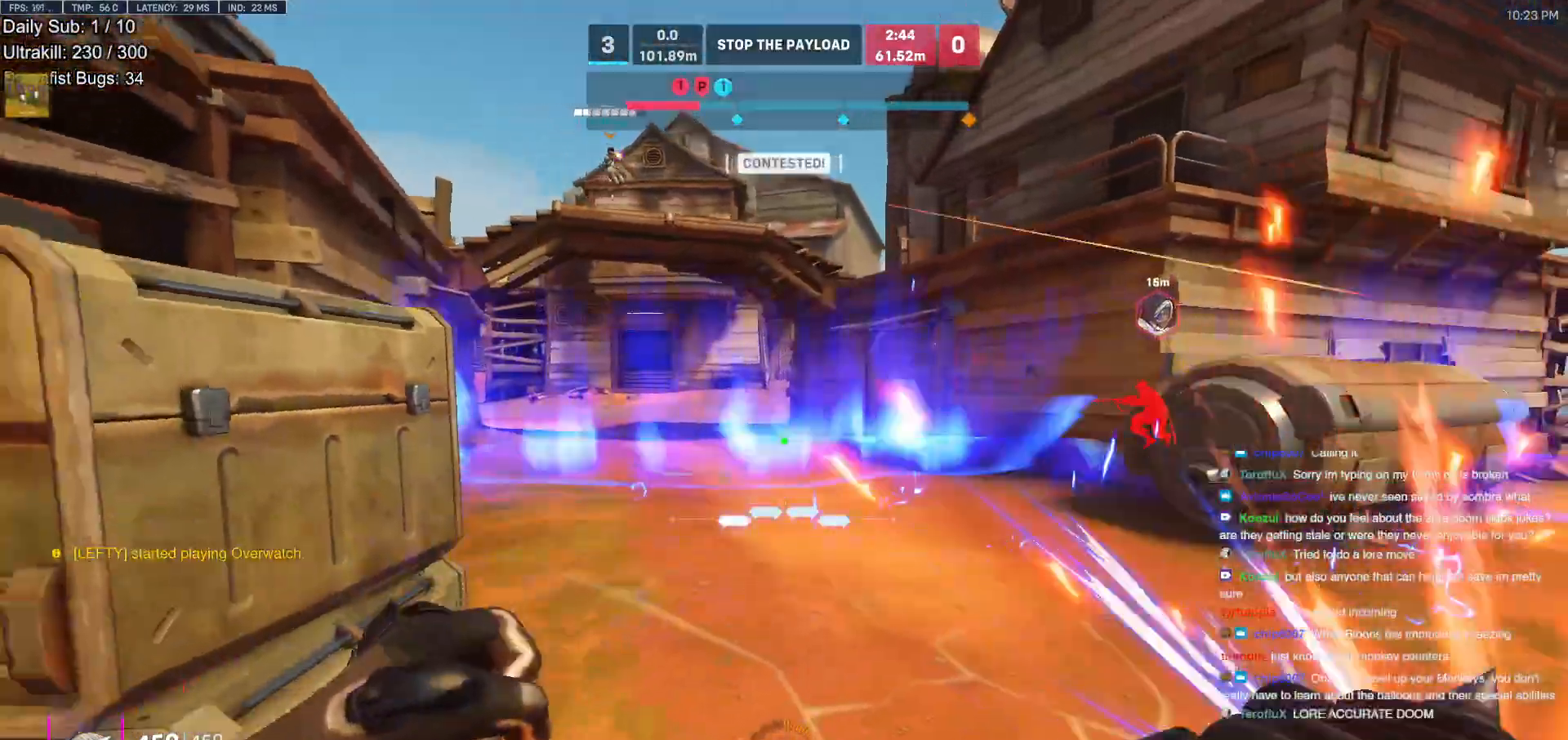
{"keys": ["a", "d", "s"], "mouse": [], "events": [[100, "mouse_left", "down"], [300, "mouse_left", "up"], [433, "d", "down"], [483, "s", "down"]]}
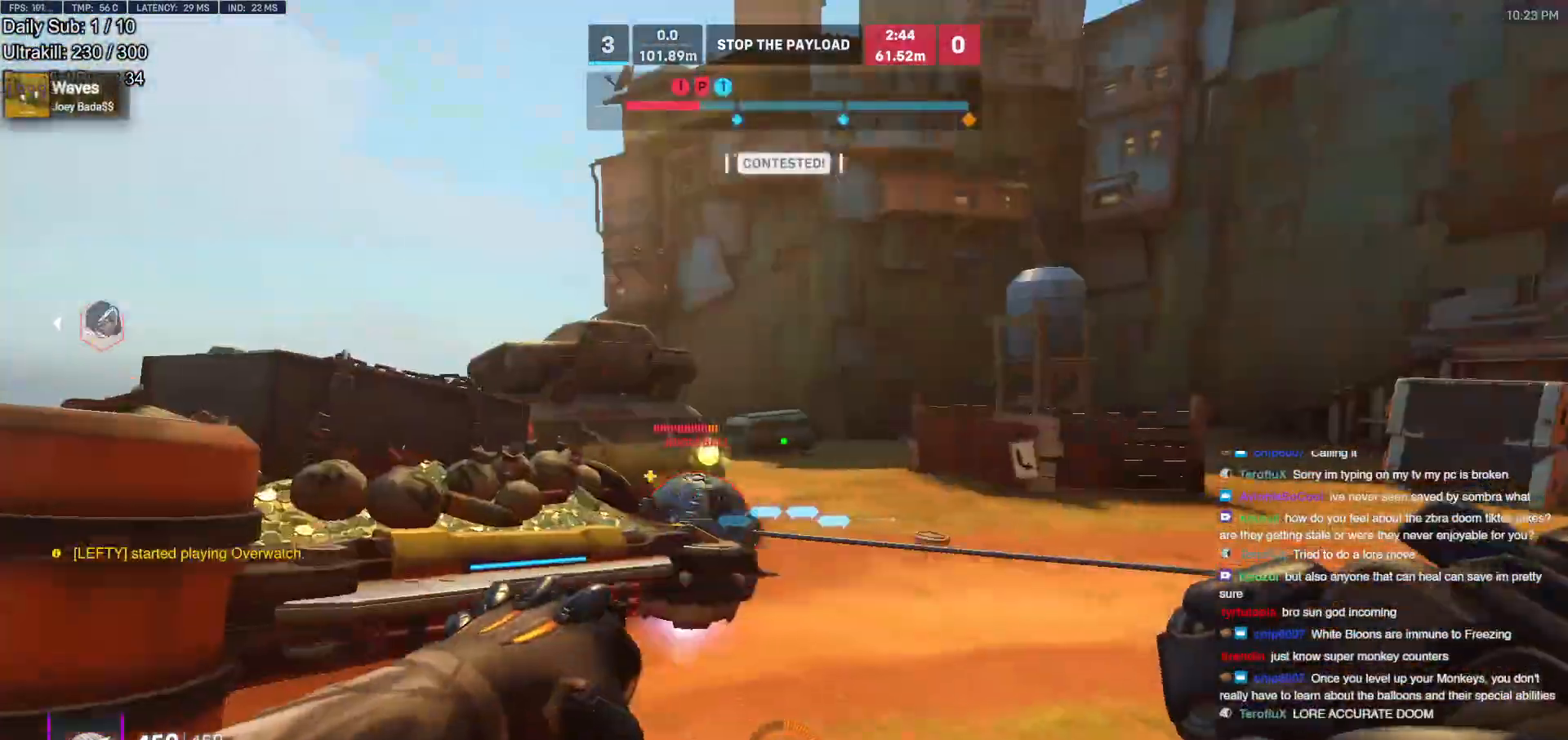
{"keys": ["a", "w"], "mouse": [], "events": [[33, "a", "up"], [167, "s", "up"], [317, "mouse_left", "down"], [367, "a", "down"], [400, "d", "up"], [400, "w", "down"], [500, "mouse_left", "up"]]}
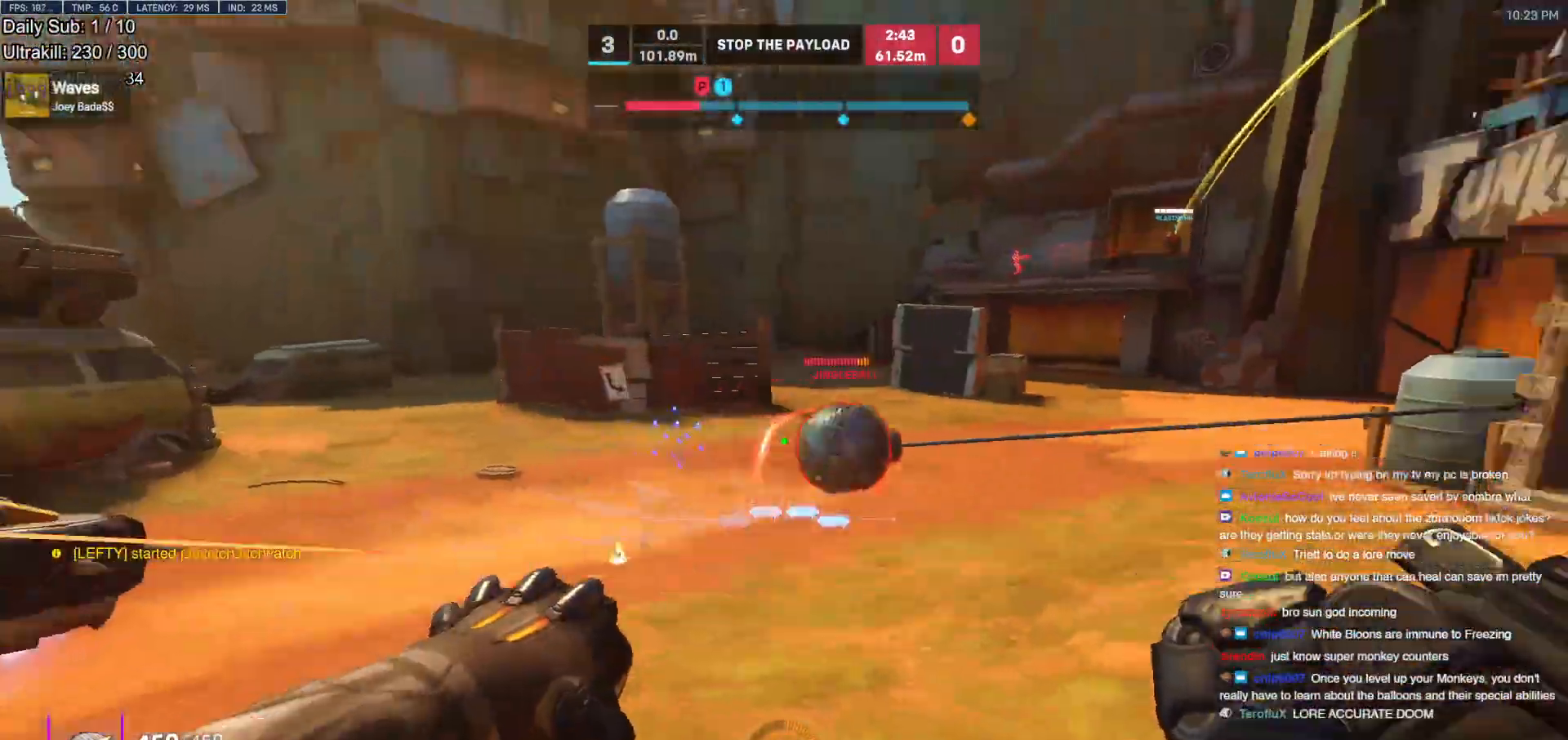
{"keys": ["d"], "mouse": [], "events": [[83, "w", "up"], [133, "mouse_left", "down"], [317, "mouse_left", "up"], [367, "a", "up"], [367, "d", "down"]]}
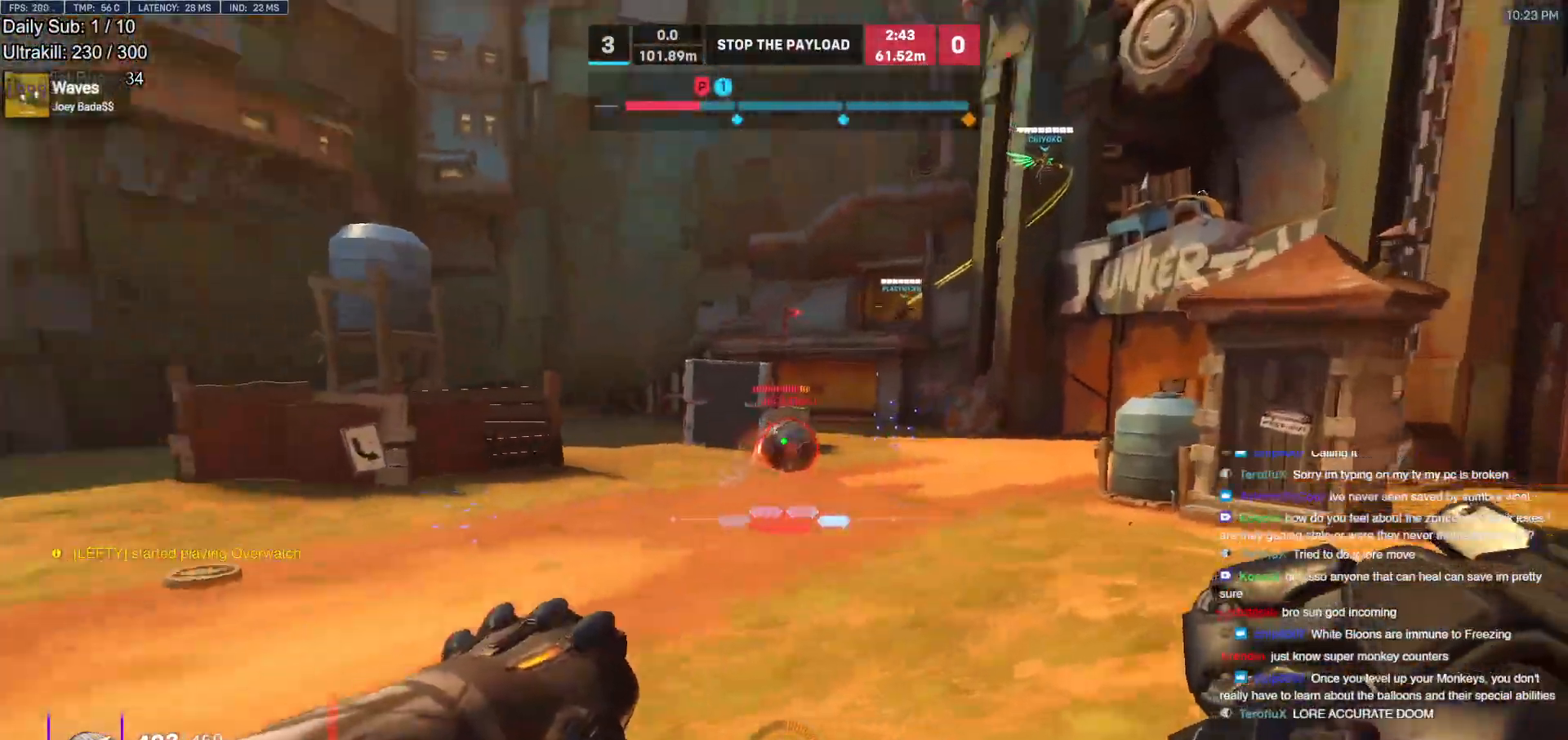
{"keys": ["a", "w"], "mouse": [], "events": [[17, "mouse_left", "down"], [150, "a", "down"], [150, "mouse_left", "up"], [200, "d", "up"], [433, "w", "down"]]}
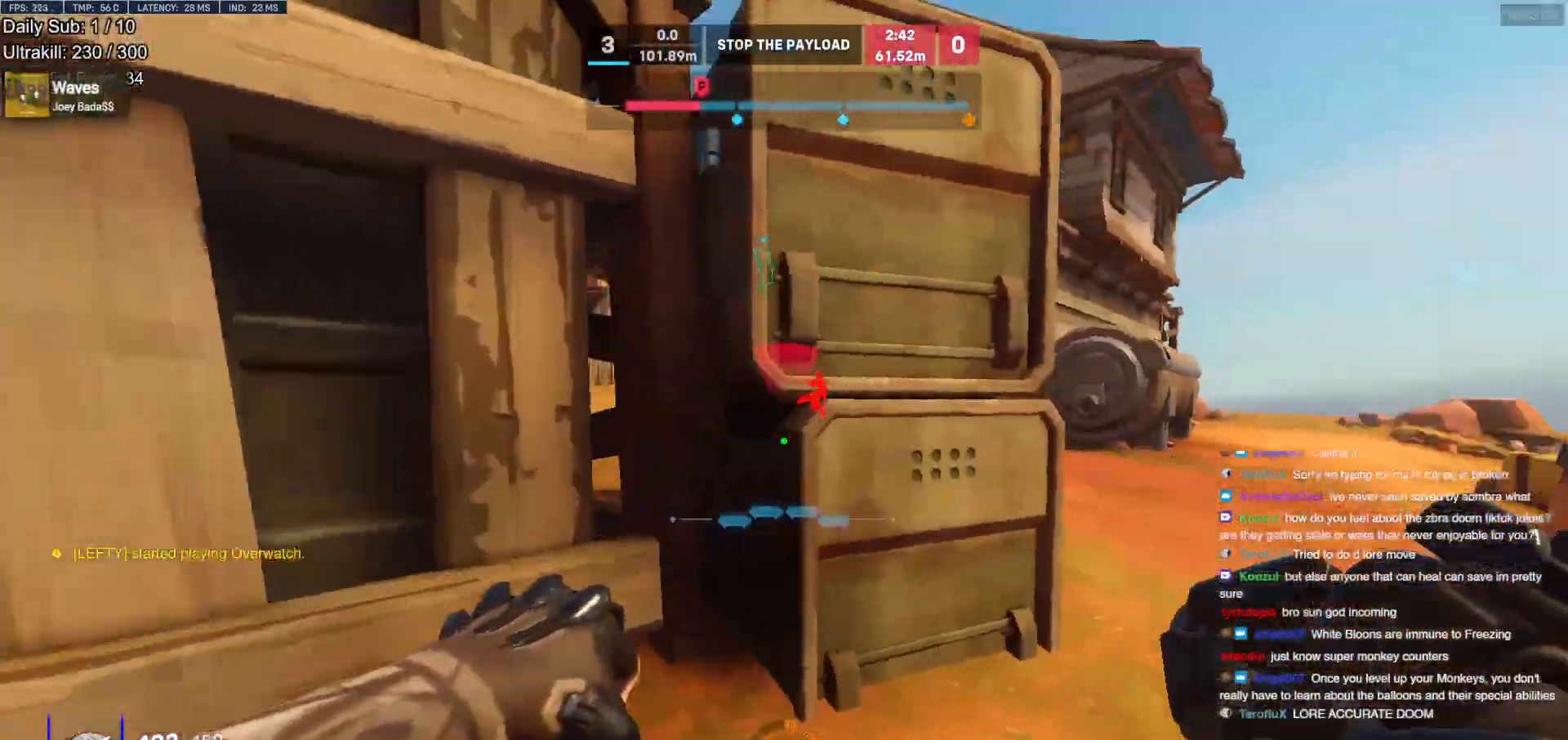
{"keys": ["d", "w"], "mouse": [], "events": [[83, "a", "up"], [83, "d", "down"], [167, "a", "down"], [167, "d", "up"], [217, "a", "up"], [217, "d", "down"], [217, "w", "up"], [450, "w", "down"]]}
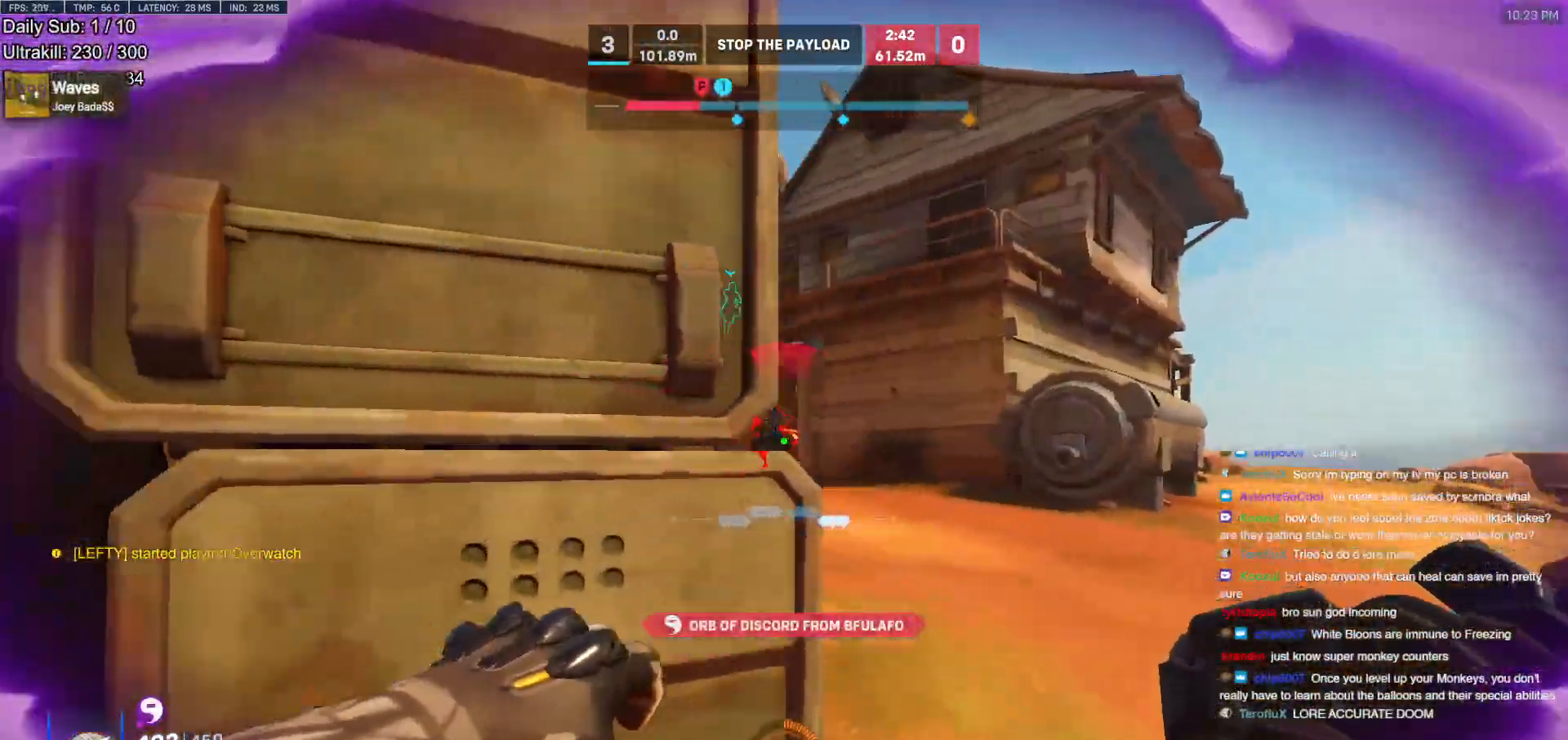
{"keys": ["d"], "mouse": [], "events": [[100, "mouse_left", "down"], [133, "a", "down"], [133, "d", "up"], [133, "w", "up"], [233, "mouse_left", "up"], [367, "d", "down"], [417, "a", "up"]]}
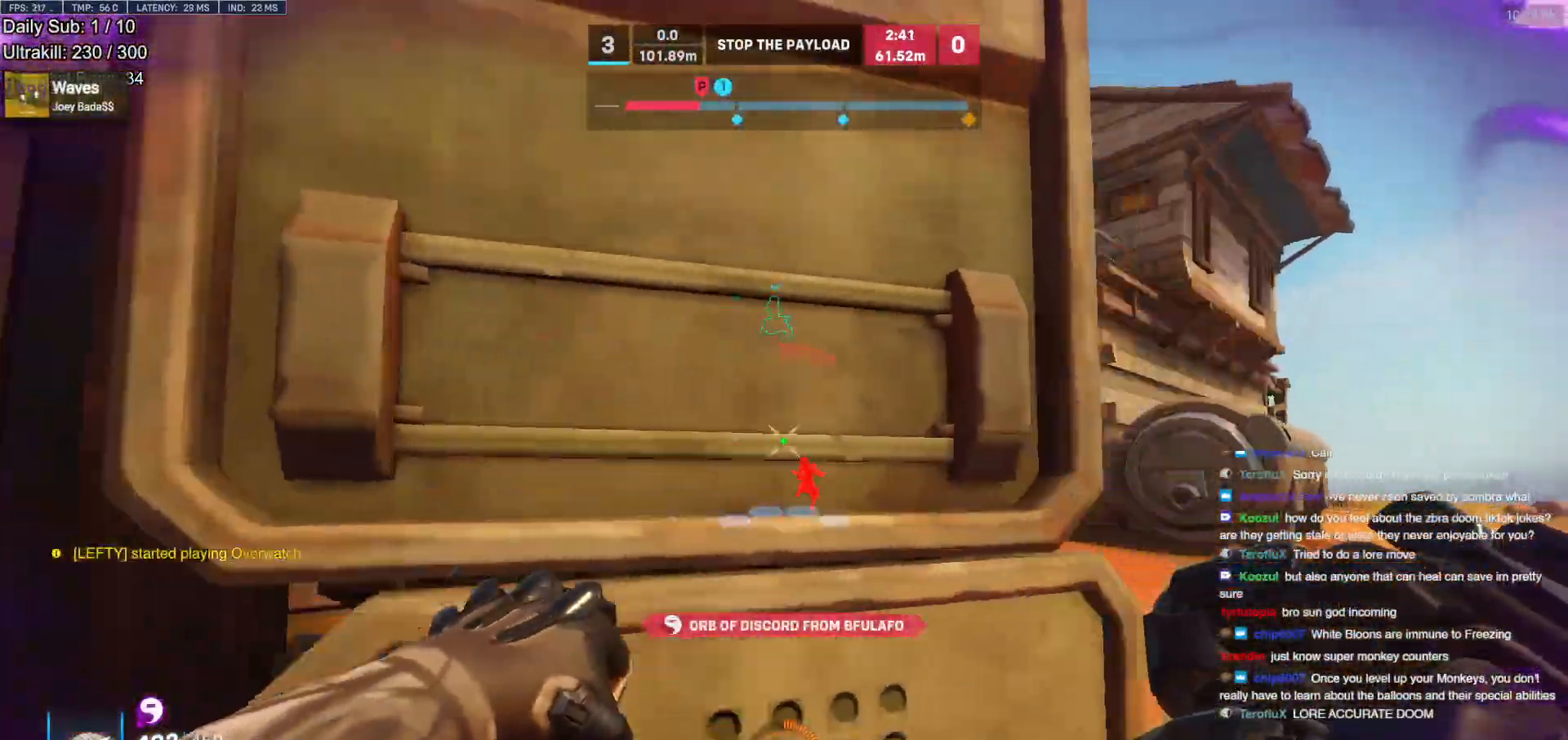
{"keys": ["a", "s"], "mouse": [], "events": [[100, "a", "down"], [100, "d", "up"], [200, "mouse_left", "down"], [300, "mouse_left", "up"], [383, "s", "down"]]}
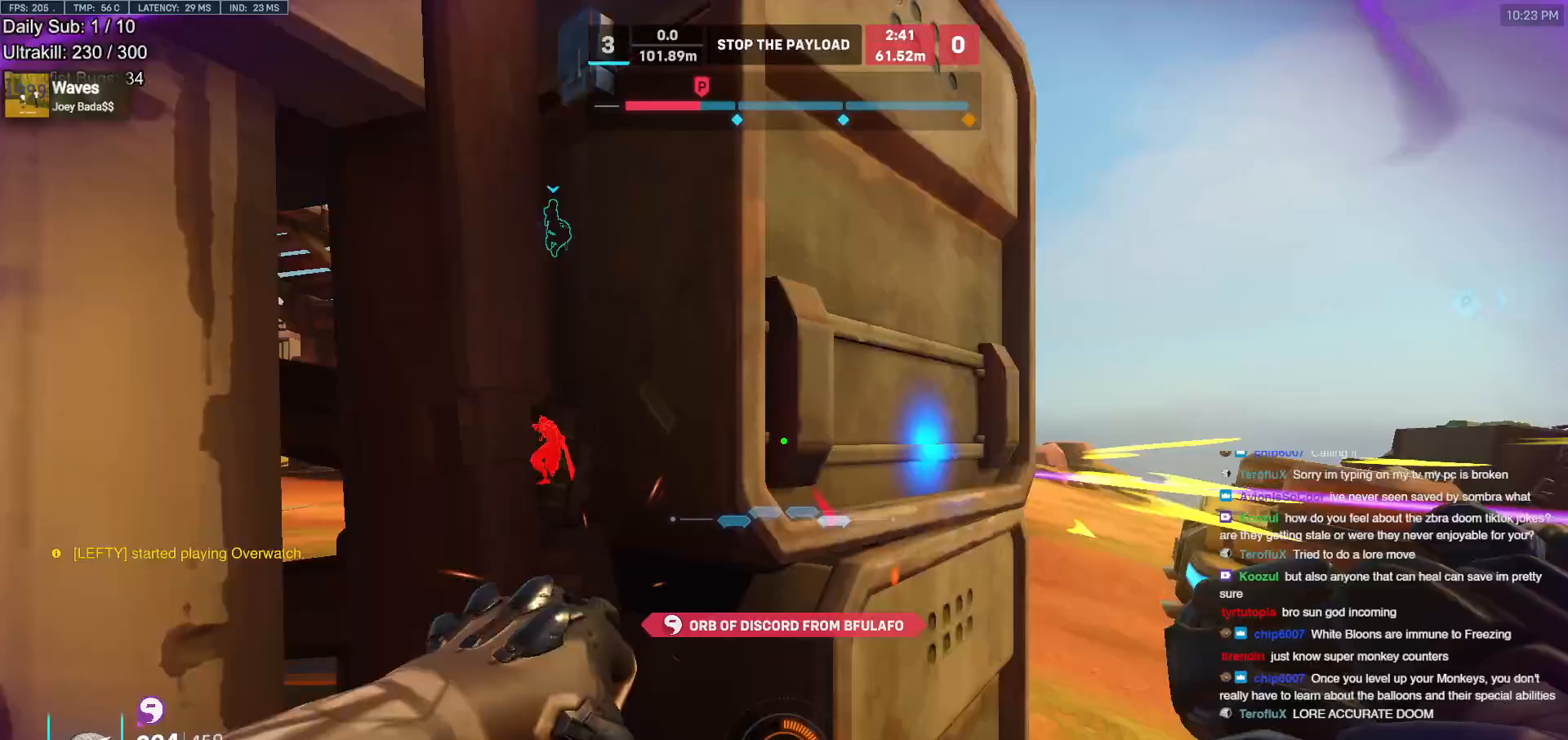
{"keys": ["a", "d", "s"], "mouse": [], "events": [[83, "d", "down"], [117, "s", "up"], [167, "a", "up"], [217, "a", "down"], [267, "d", "up"], [350, "s", "down"], [500, "d", "down"]]}
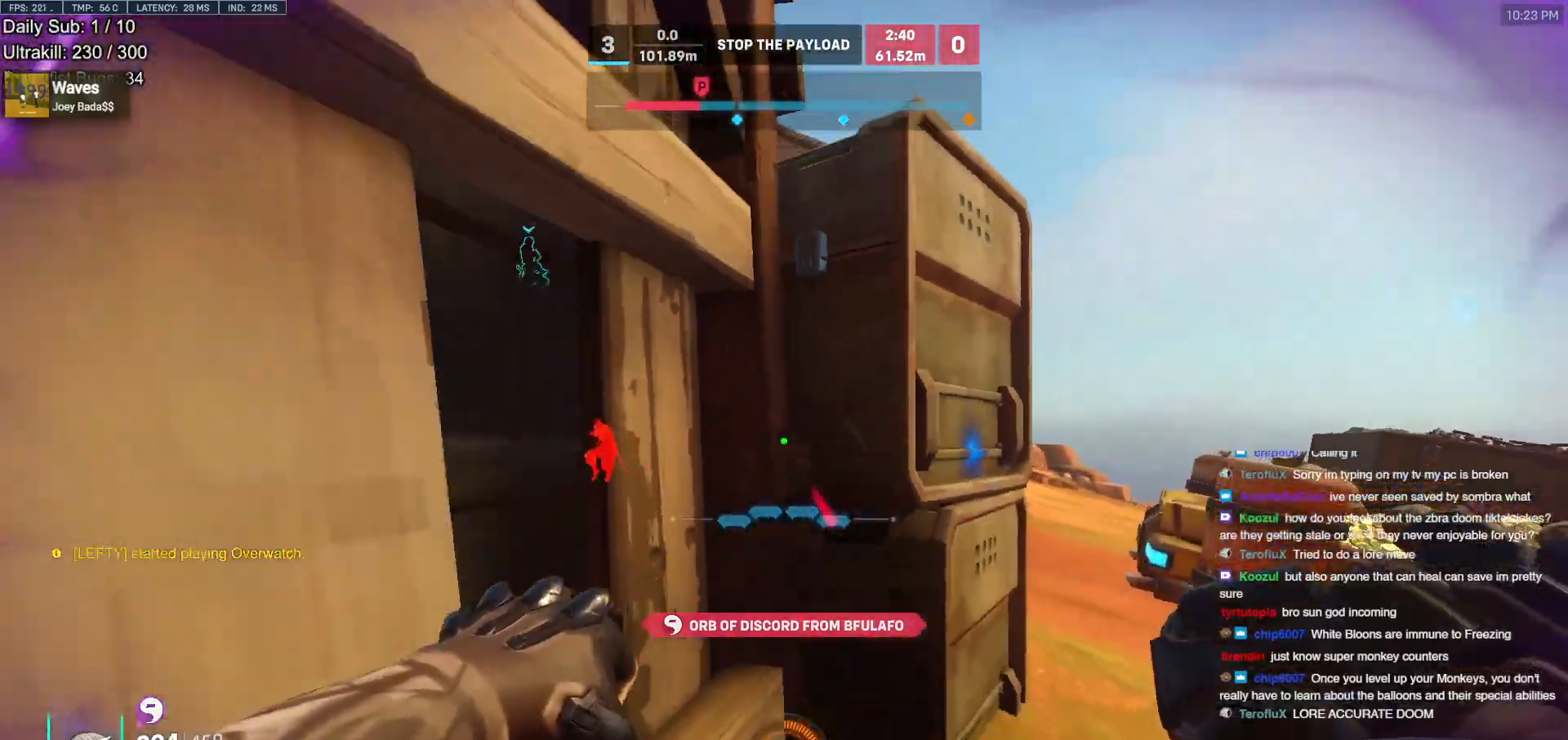
{"keys": ["d", "w"], "mouse": ["right"], "events": [[50, "a", "up"], [50, "s", "up"], [233, "space", "down"], [283, "mouse_left", "down"], [333, "mouse_right", "down"], [333, "w", "down"], [367, "space", "up"], [417, "mouse_left", "up"]]}
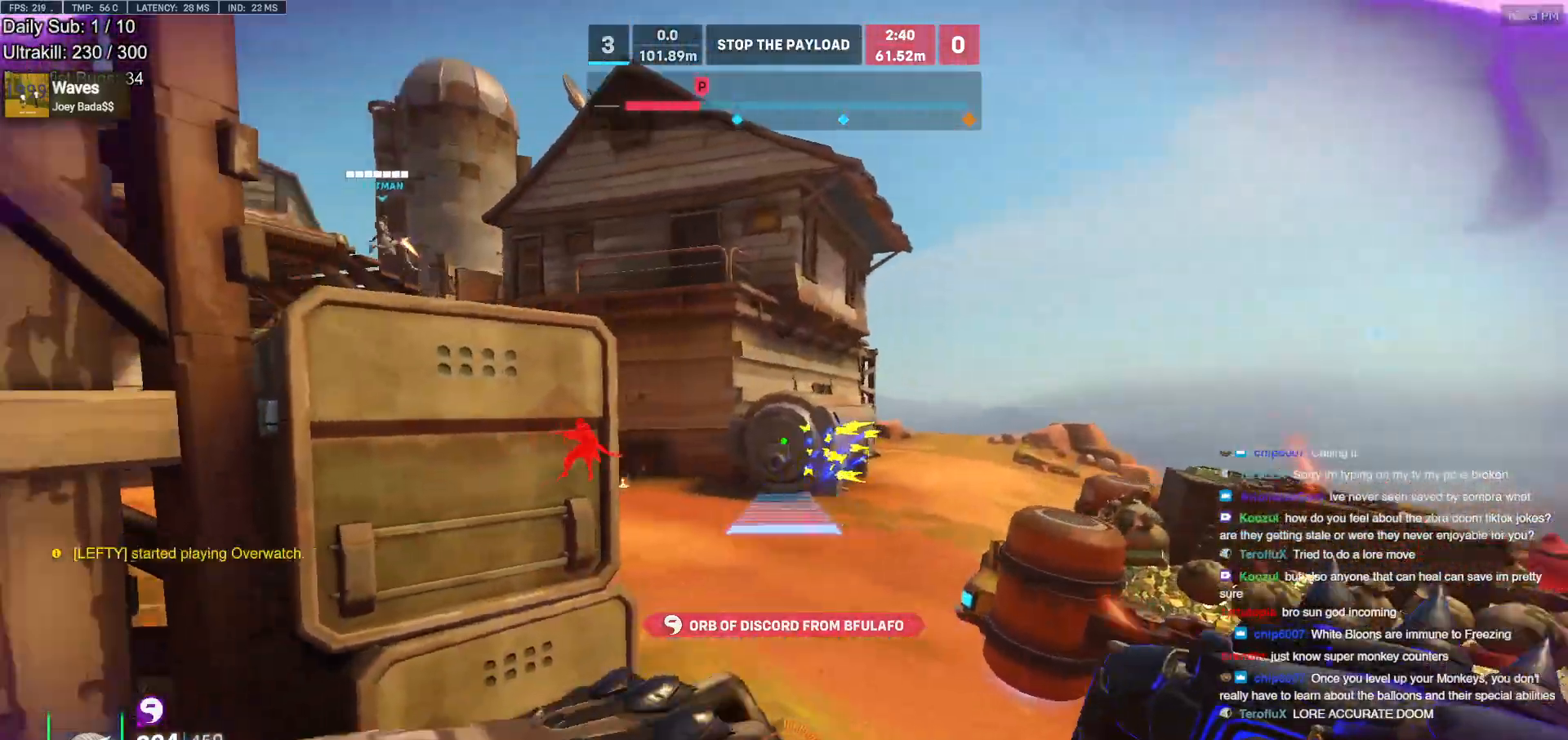
{"keys": ["d", "w"], "mouse": ["right"], "events": []}
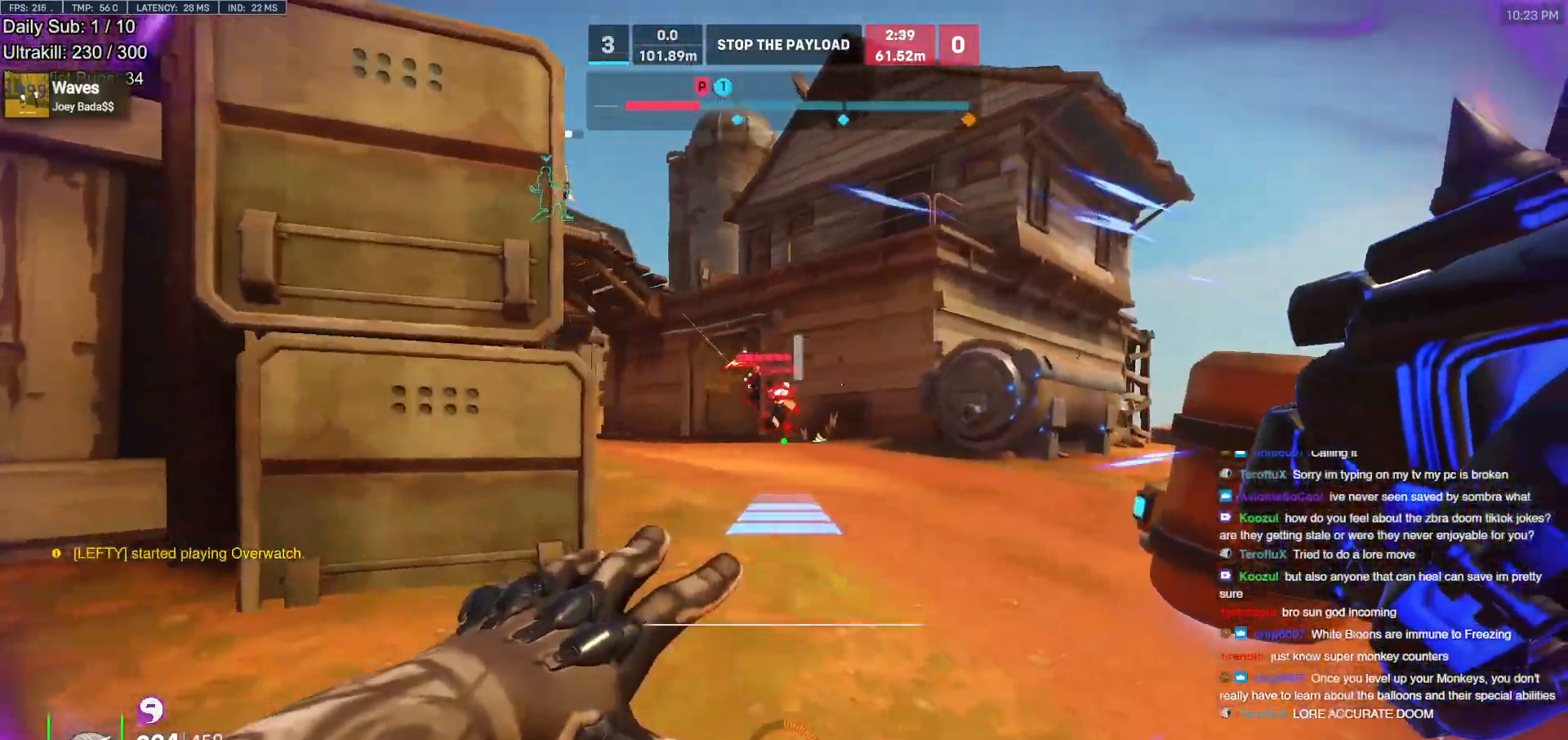
{"keys": ["w"], "mouse": [], "events": [[133, "d", "up"], [133, "mouse_right", "up"]]}
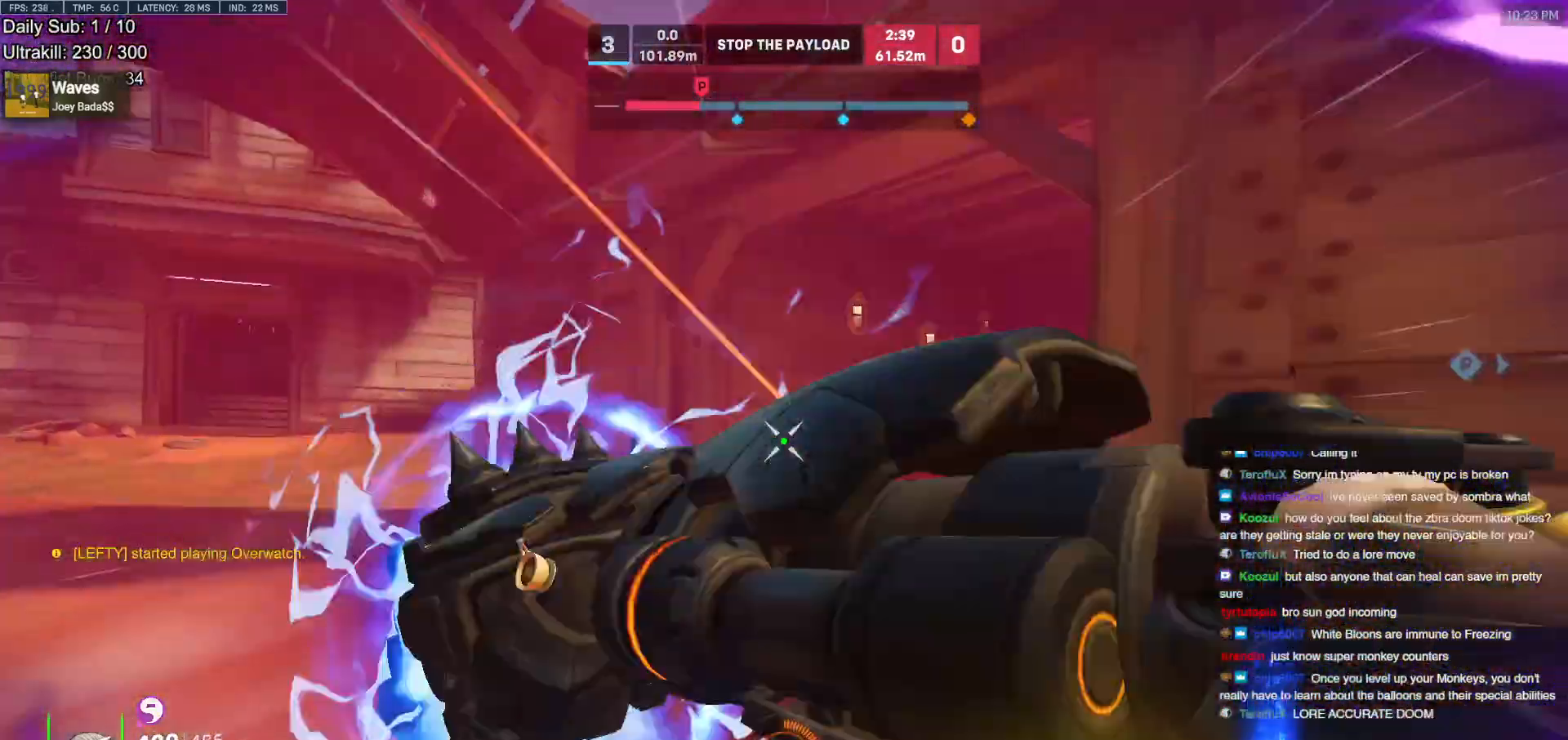
{"keys": ["d"], "mouse": [], "events": [[183, "a", "down"], [283, "mouse_left", "down"], [283, "w", "up"], [367, "d", "down"], [417, "a", "up"], [467, "mouse_left", "up"]]}
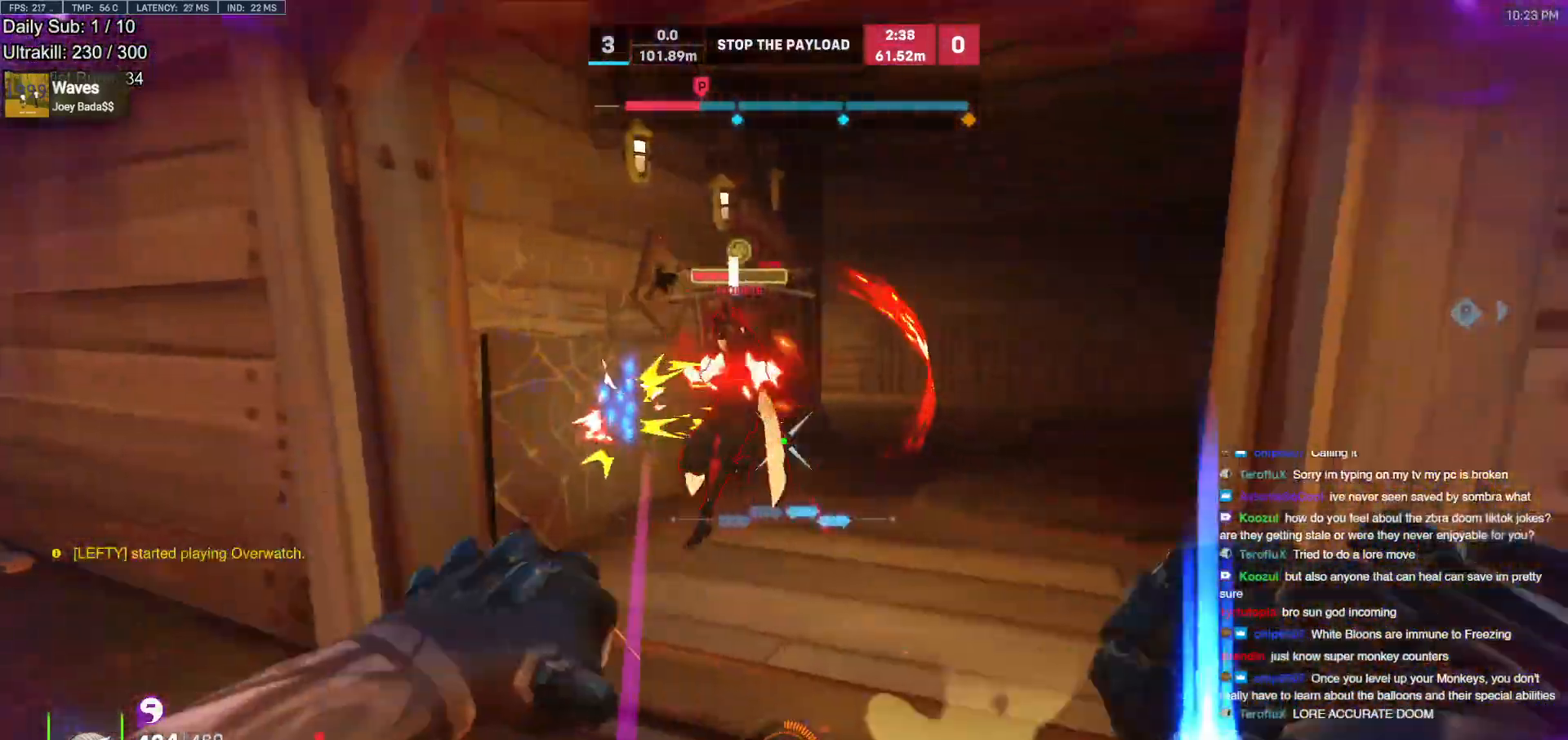
{"keys": ["w"], "mouse": ["left"], "events": [[17, "a", "down"], [67, "d", "up"], [150, "mouse_left", "down"], [350, "mouse_left", "up"], [483, "a", "up"], [483, "mouse_left", "down"], [483, "w", "down"]]}
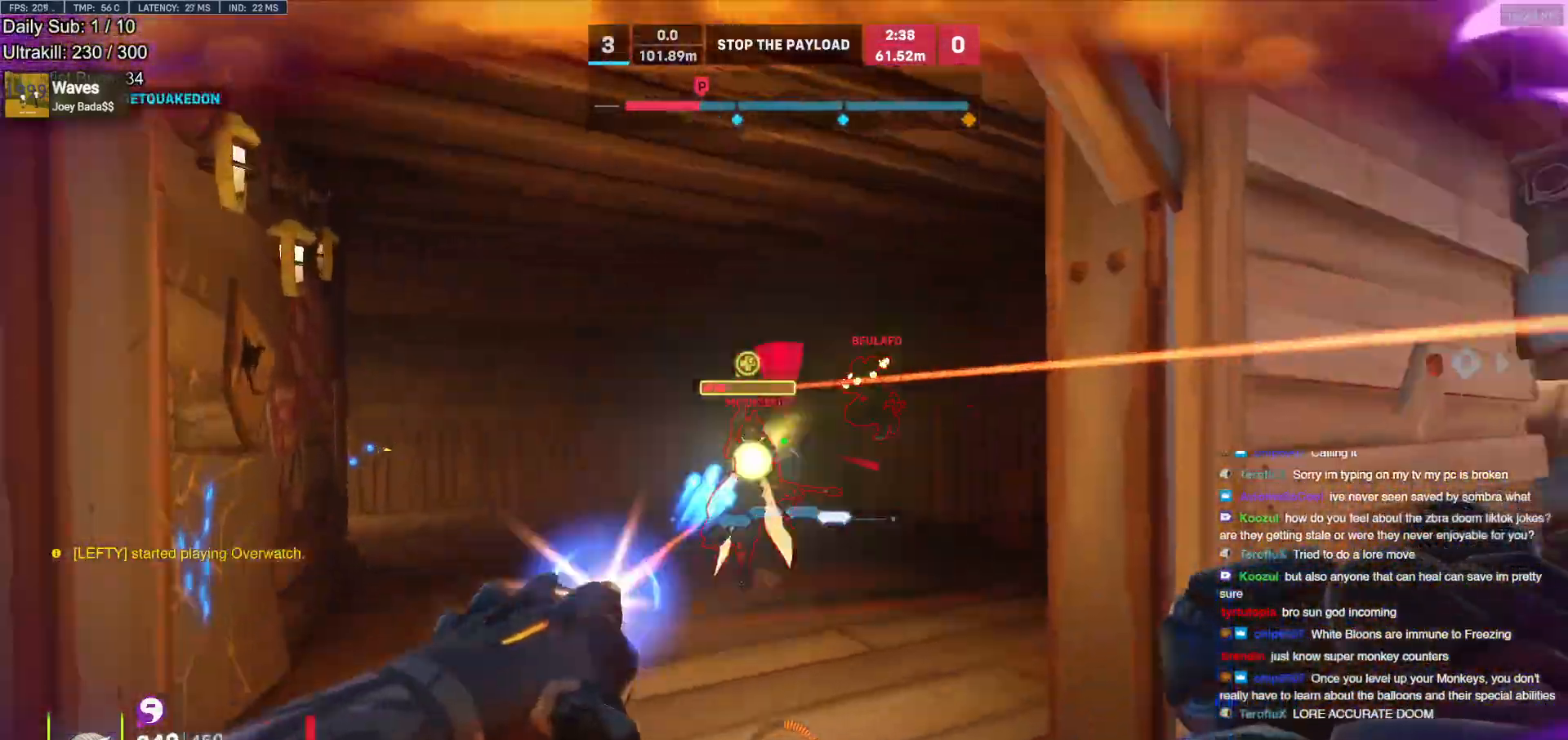
{"keys": ["a"], "mouse": [], "events": [[33, "space", "down"], [83, "a", "down"], [83, "e", "down"], [117, "a", "up"], [117, "space", "up"], [167, "e", "up"], [167, "mouse_left", "up"], [317, "a", "down"], [400, "w", "up"]]}
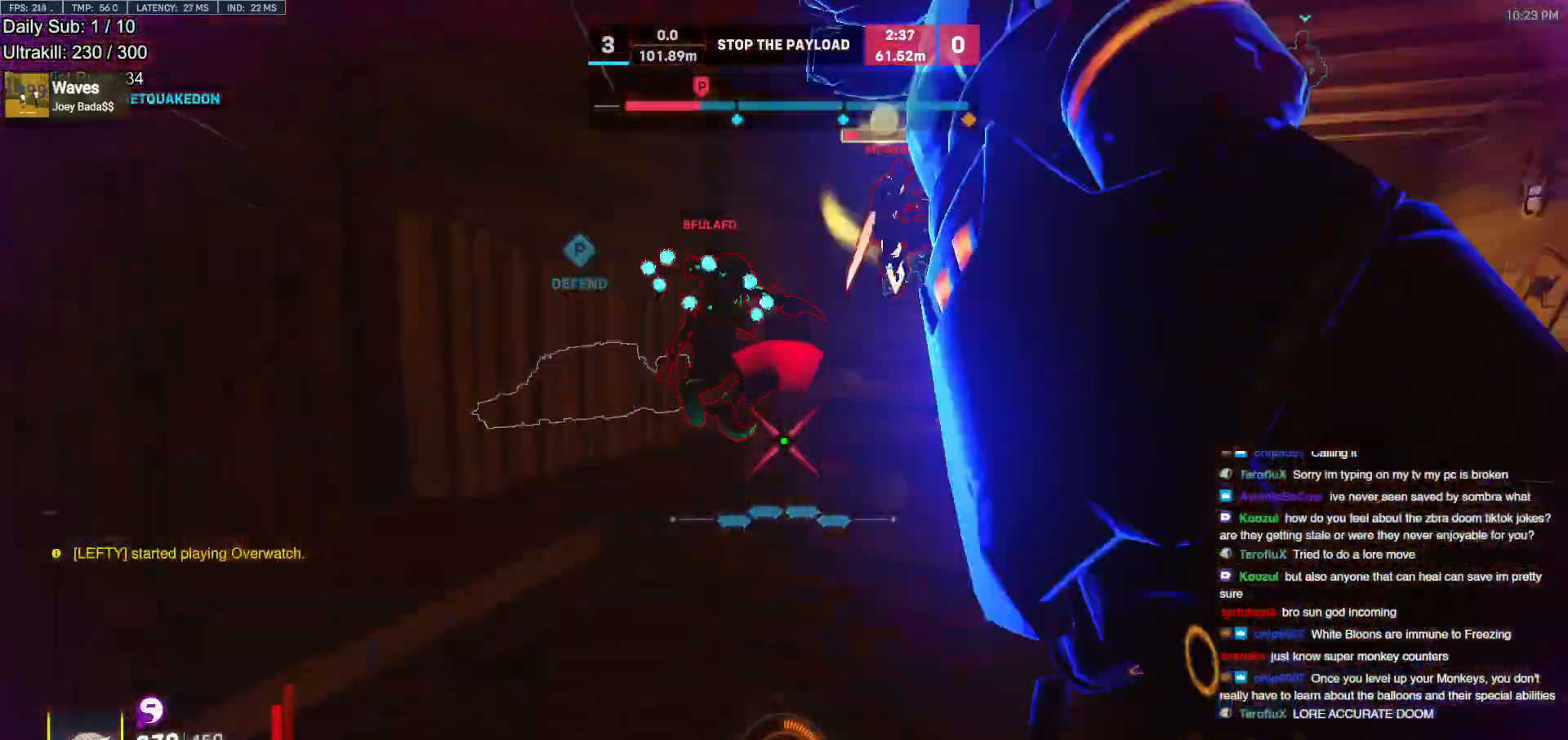
{"keys": ["a", "s"], "mouse": ["left"], "events": [[50, "s", "down"], [333, "mouse_left", "down"]]}
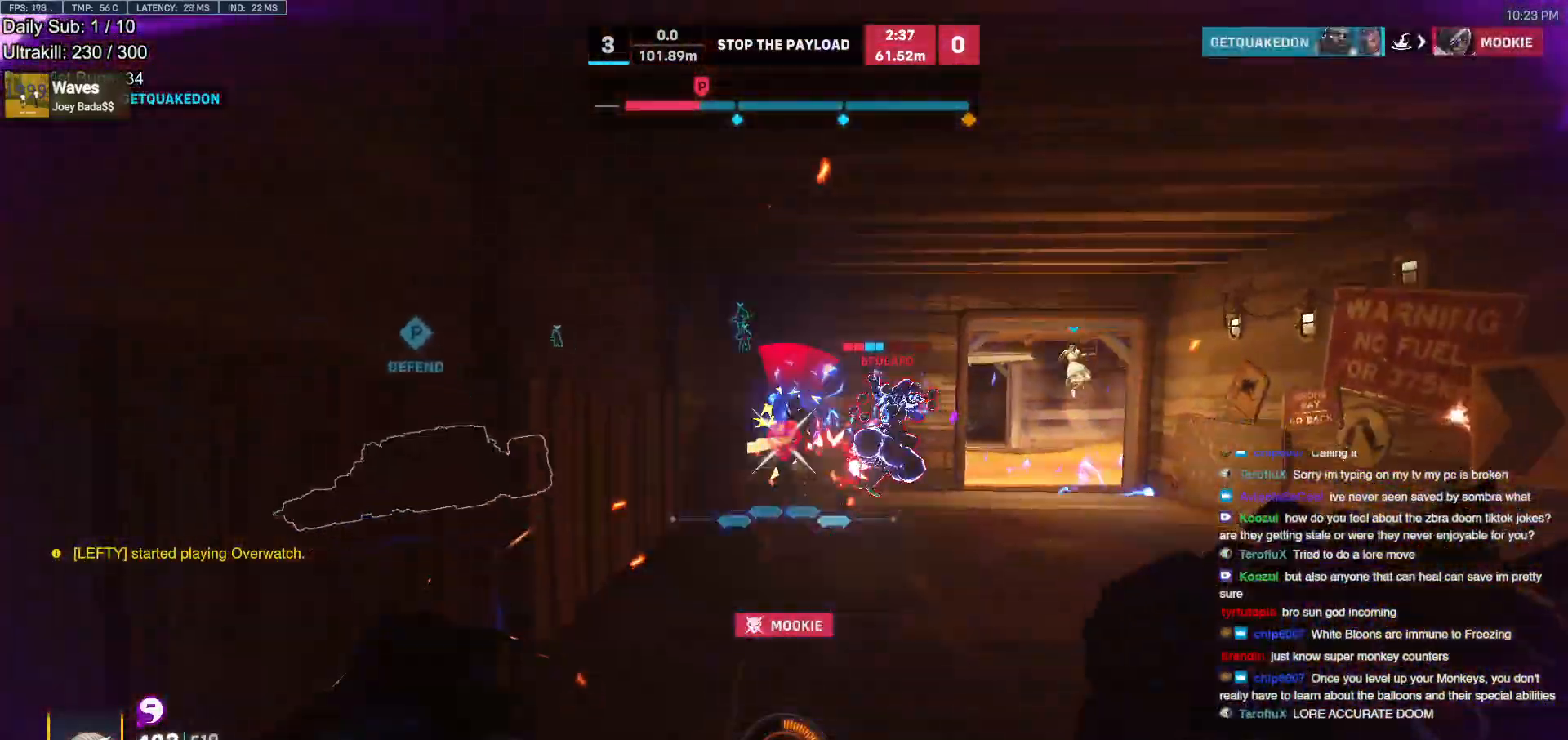
{"keys": ["a", "space", "w"], "mouse": [], "events": [[17, "mouse_left", "up"], [100, "d", "down"], [150, "a", "up"], [150, "s", "up"], [200, "mouse_left", "down"], [333, "mouse_left", "up"], [333, "w", "down"], [433, "space", "down"], [483, "a", "down"], [483, "d", "up"]]}
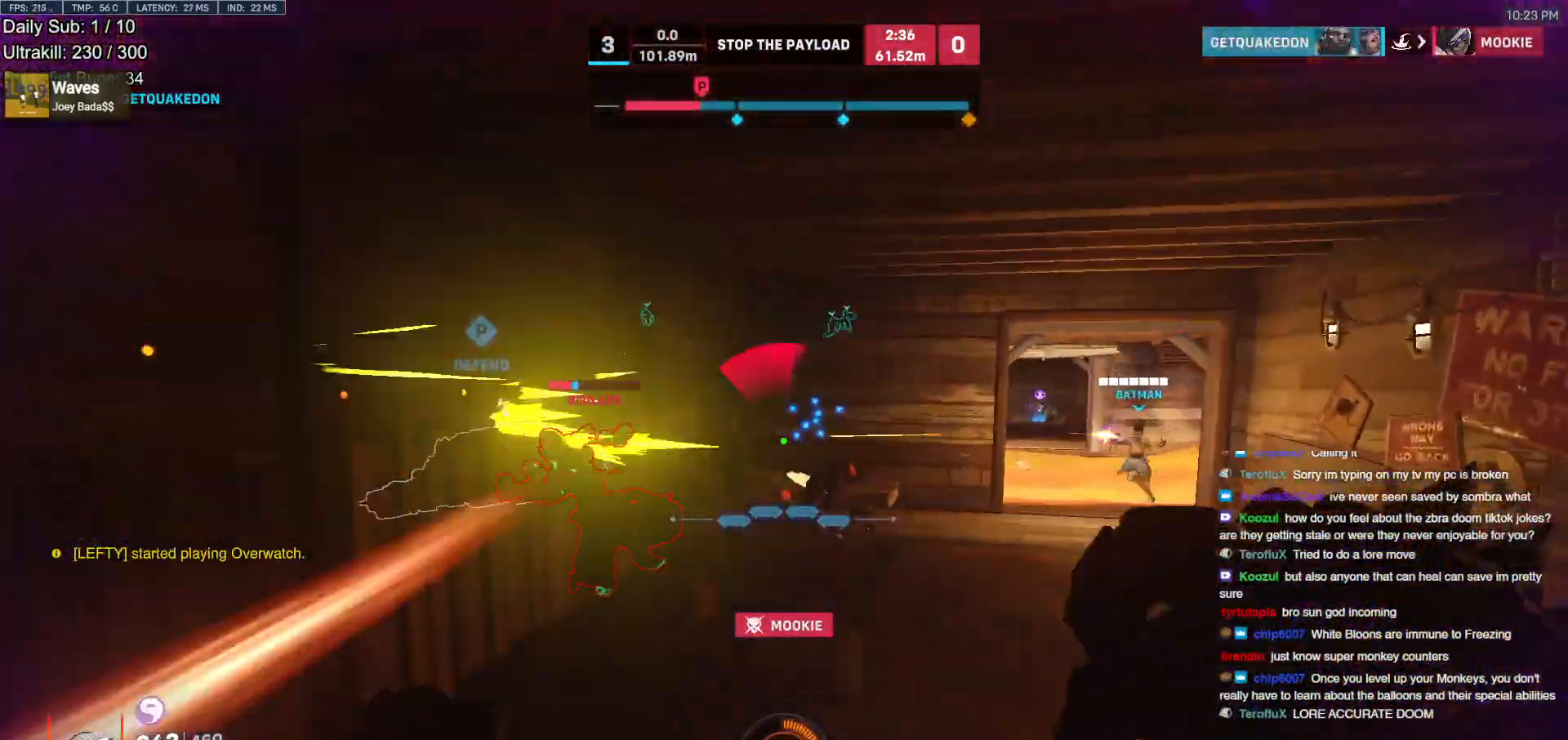
{"keys": ["d", "melee", "w"], "mouse": [], "events": [[117, "space", "up"], [317, "a", "up"], [317, "mouse_left", "down"], [400, "melee", "down"], [450, "mouse_left", "up"], [500, "d", "down"]]}
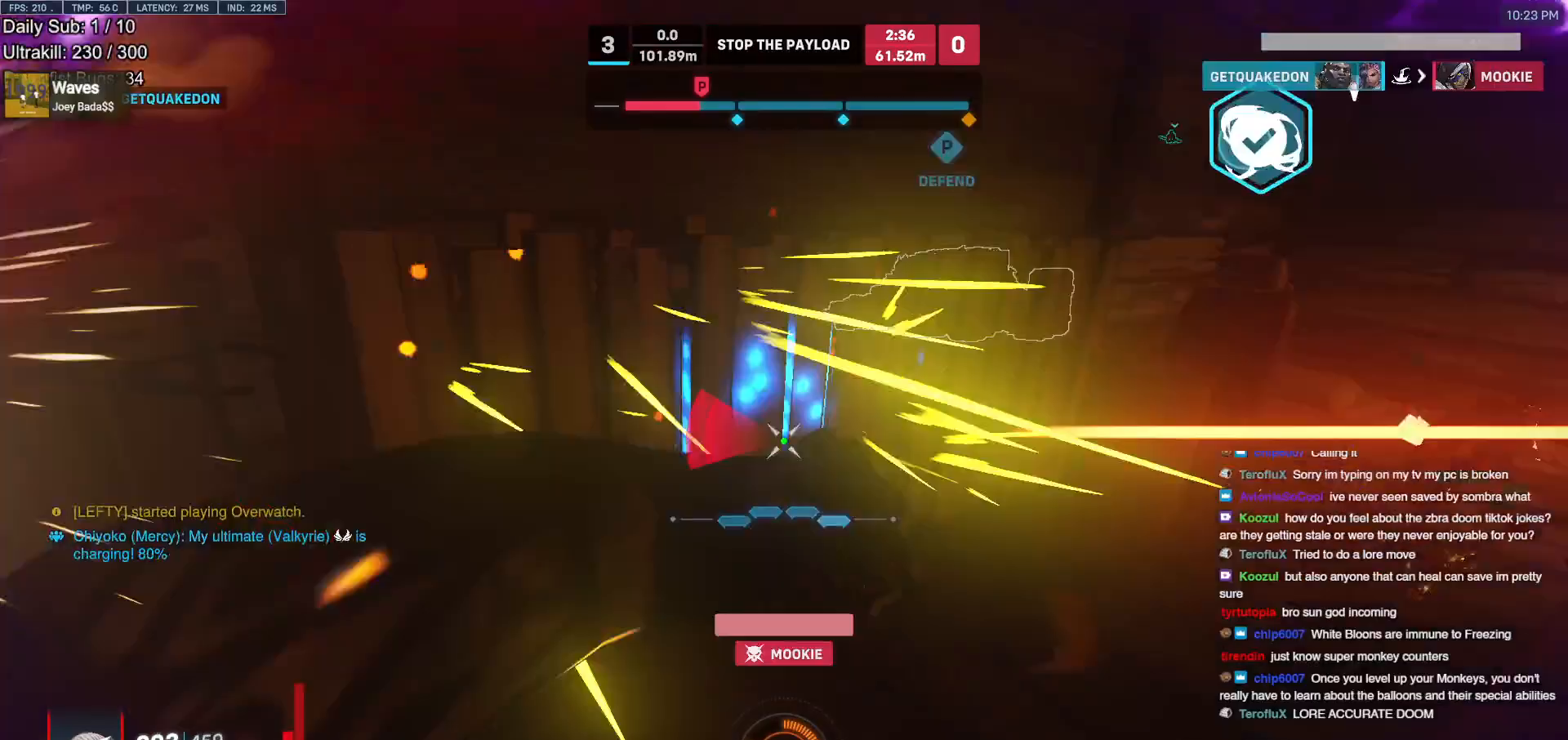
{"keys": ["d", "w"], "mouse": [], "events": [[83, "melee", "up"], [83, "w", "up"], [233, "w", "down"], [283, "w", "up"], [417, "space", "down"], [417, "w", "down"], [467, "space", "up"]]}
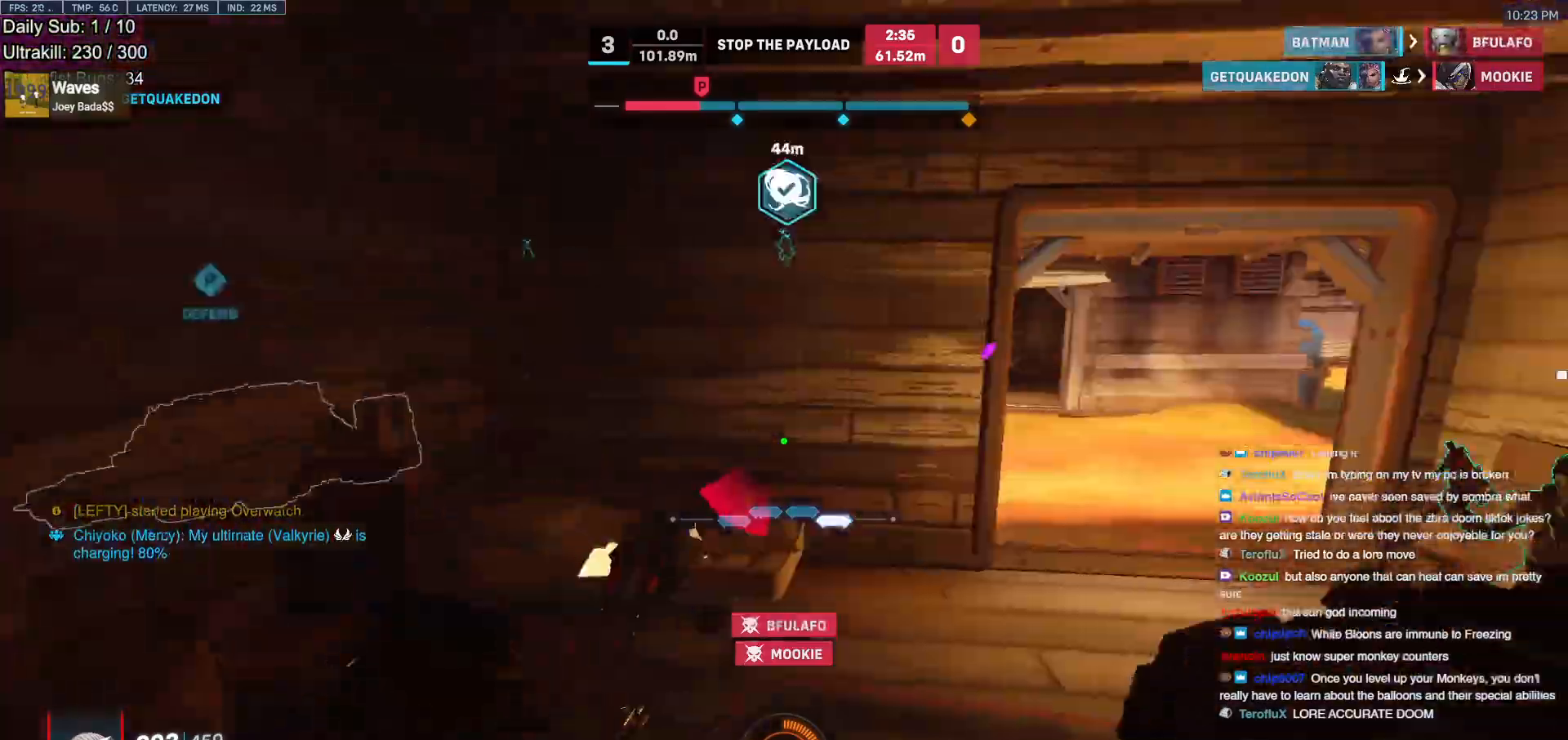
{"keys": ["d", "w"], "mouse": [], "events": [[17, "d", "up"], [150, "r", "down"], [200, "r", "up"], [350, "d", "down"]]}
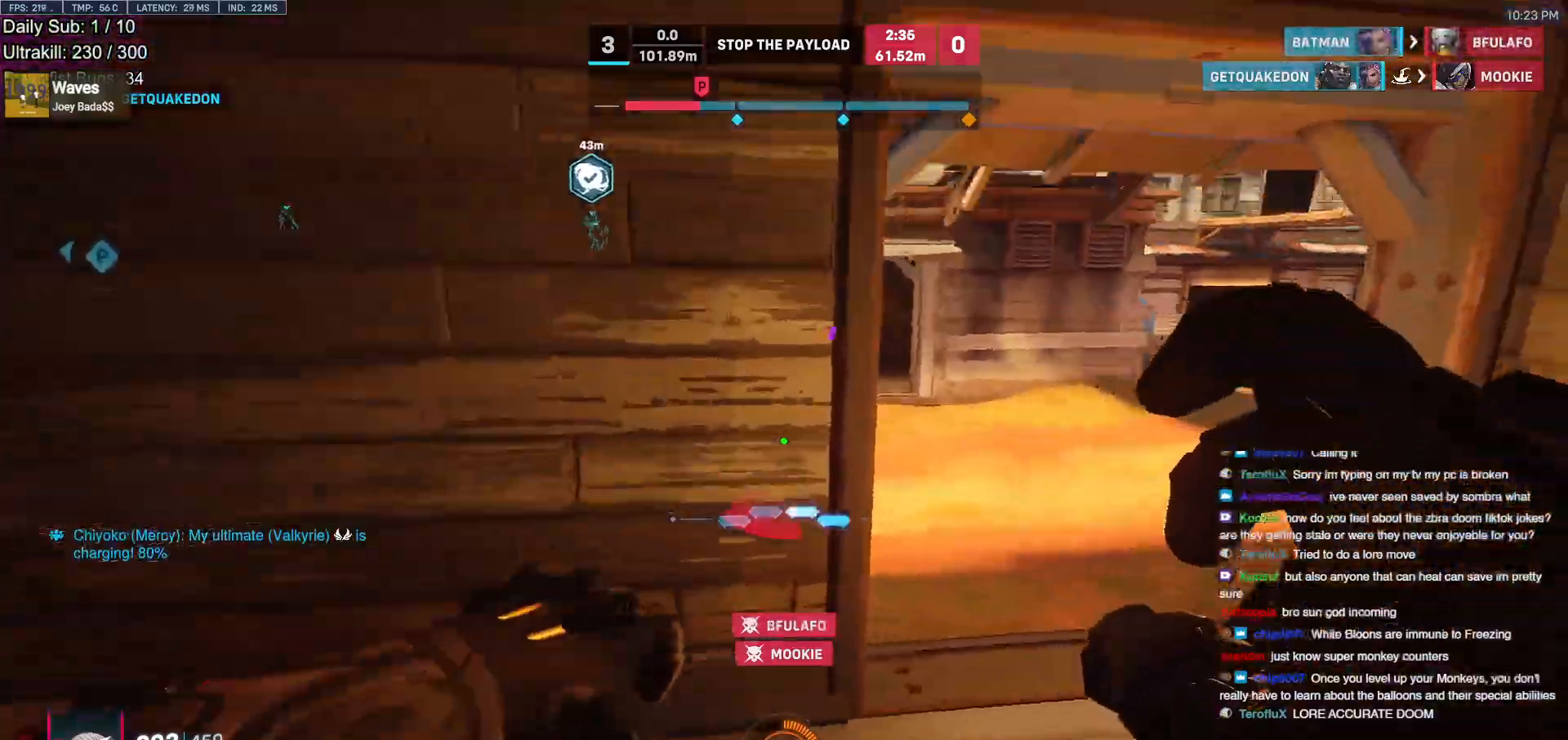
{"keys": ["w"], "mouse": [], "events": [[350, "d", "up"]]}
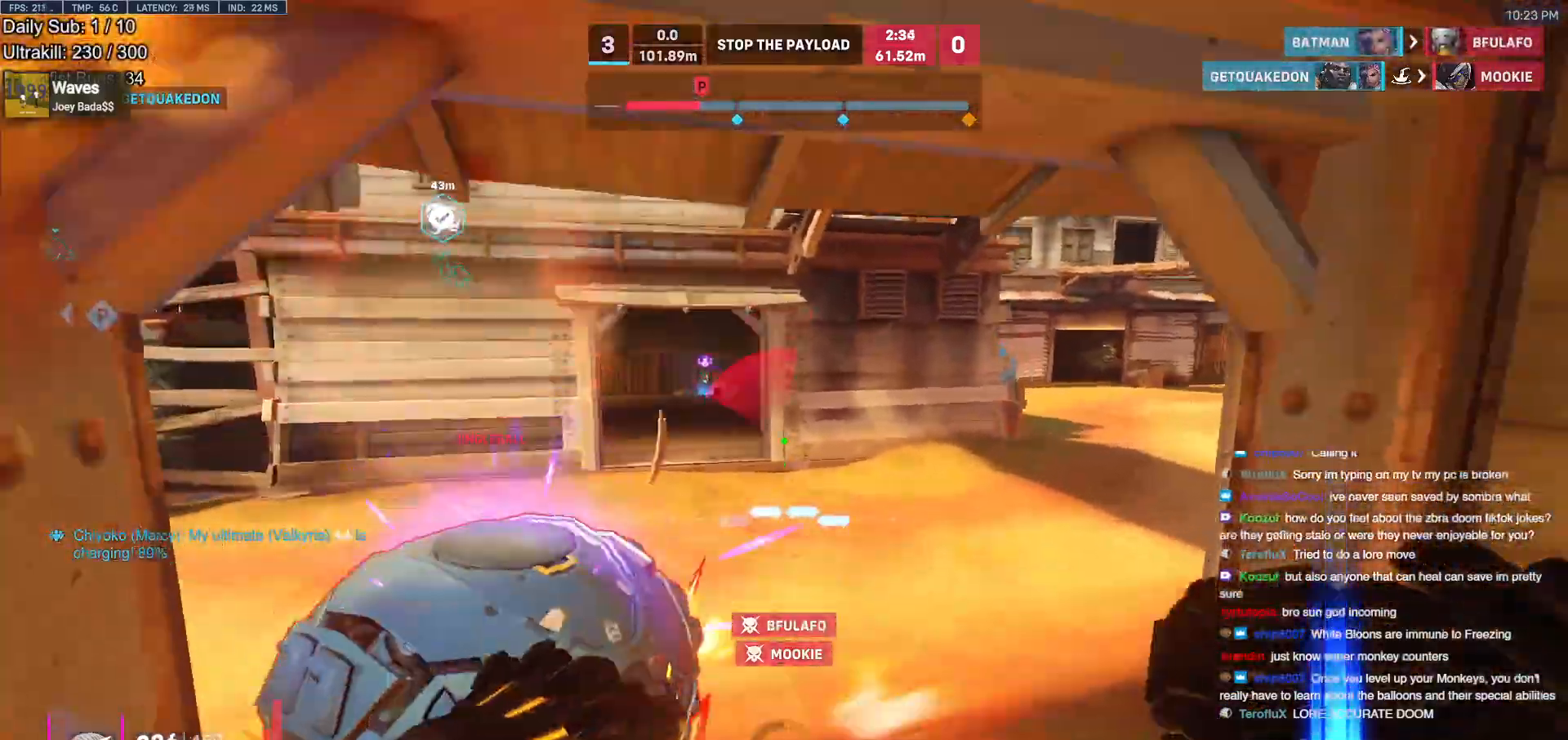
{"keys": ["d", "w"], "mouse": ["right"], "events": [[133, "a", "down"], [183, "mouse_left", "down"], [233, "a", "up"], [233, "d", "down"], [233, "mouse_left", "up"], [367, "mouse_left", "down"], [367, "mouse_right", "down"], [417, "mouse_left", "up"]]}
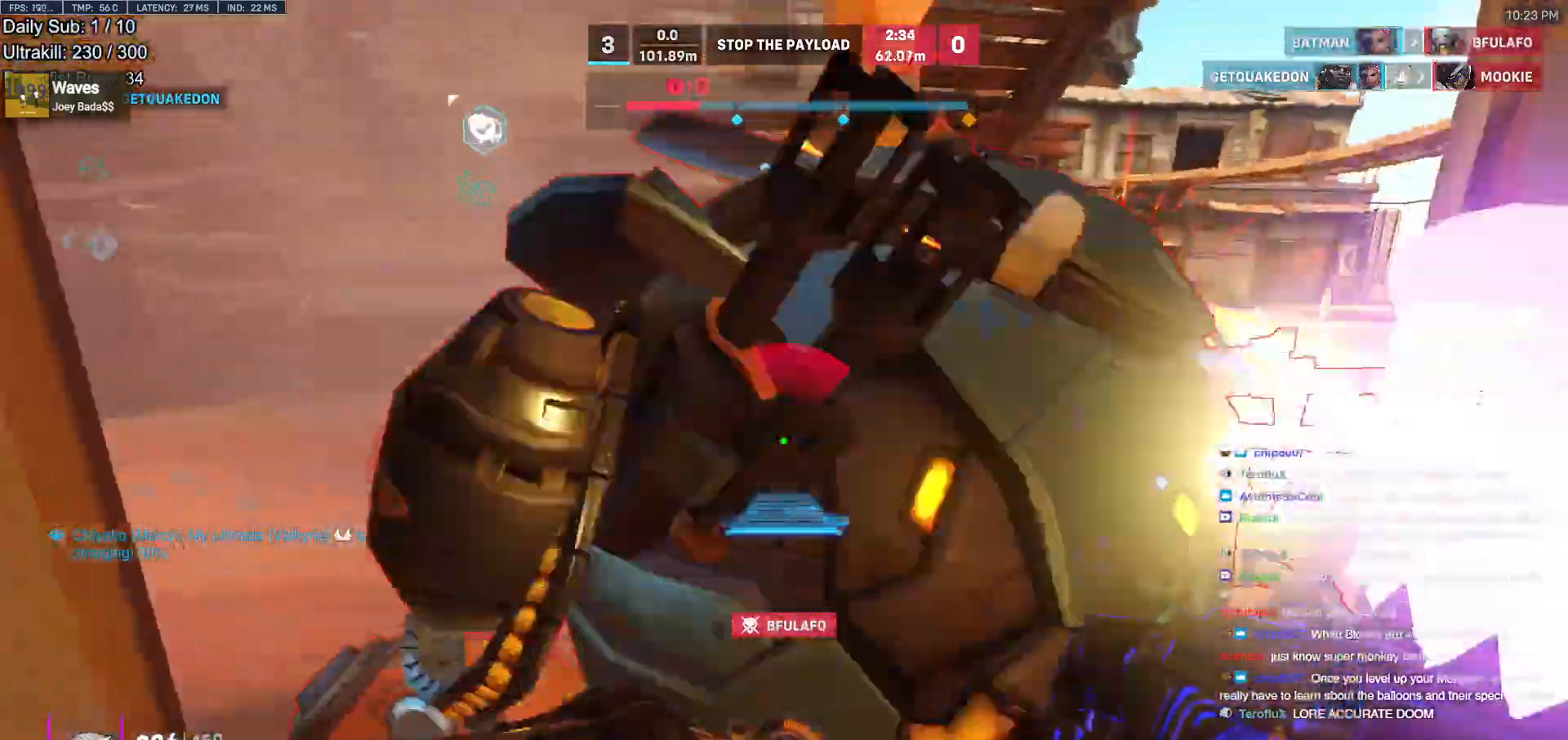
{"keys": ["d", "w"], "mouse": ["left"], "events": [[100, "d", "up"], [100, "mouse_right", "up"], [250, "a", "down"], [383, "a", "up"], [433, "d", "down"], [483, "mouse_left", "down"]]}